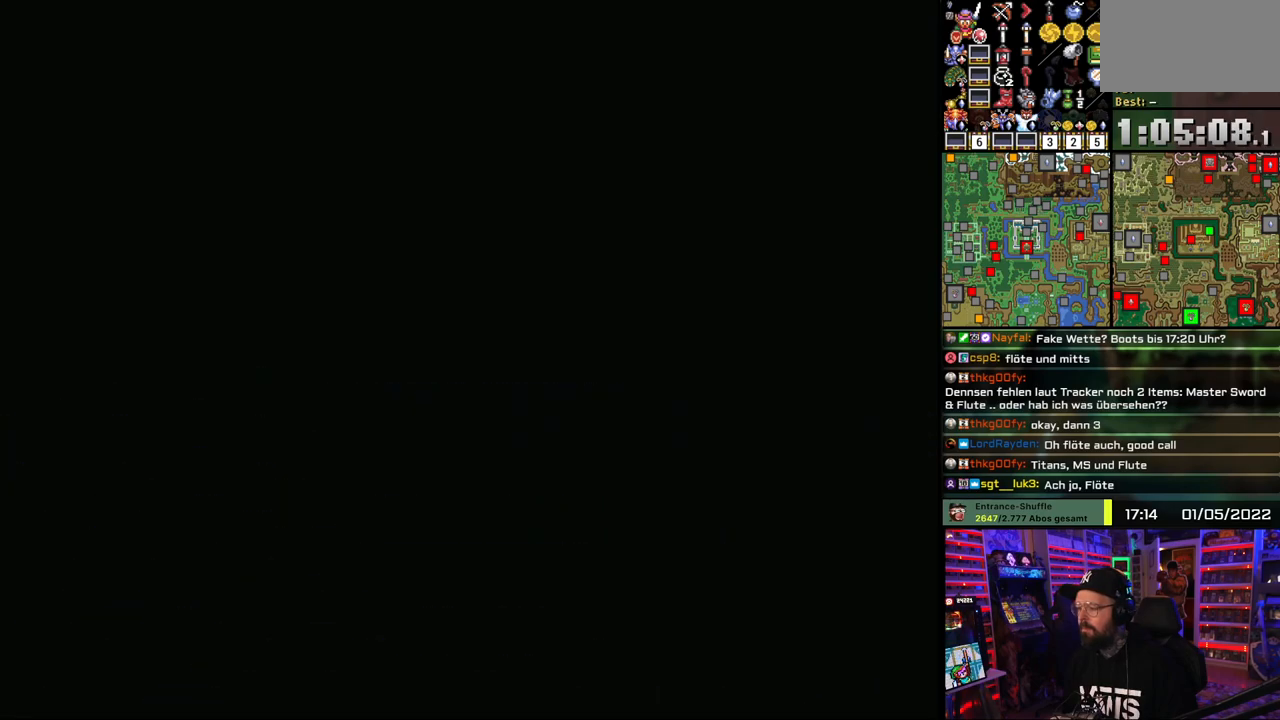
Gameplay with a controller (Nintendo layout); each line is a JSON object with the inputs held at the frame after it. "events" lists button and stick changes between this image and that frame as [ms after this image, input, new state], when the widget could be followed in between. Not read: L1 L3 R1 R3.
{"buttons": ["DPAD_DOWN"], "events": [[483, "DPAD_DOWN", "up"], [483, "DPAD_UP", "down"], [500, "DPAD_DOWN", "down"], [500, "DPAD_UP", "up"]]}
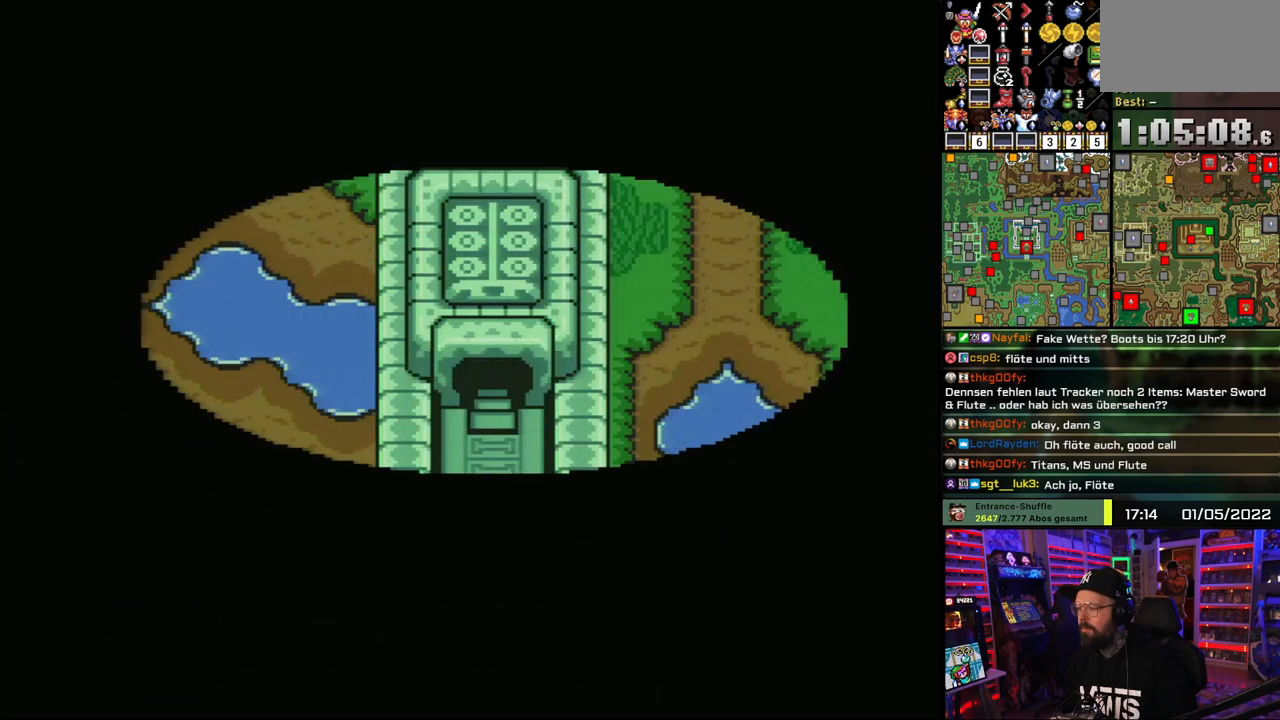
{"buttons": ["DPAD_DOWN"], "events": []}
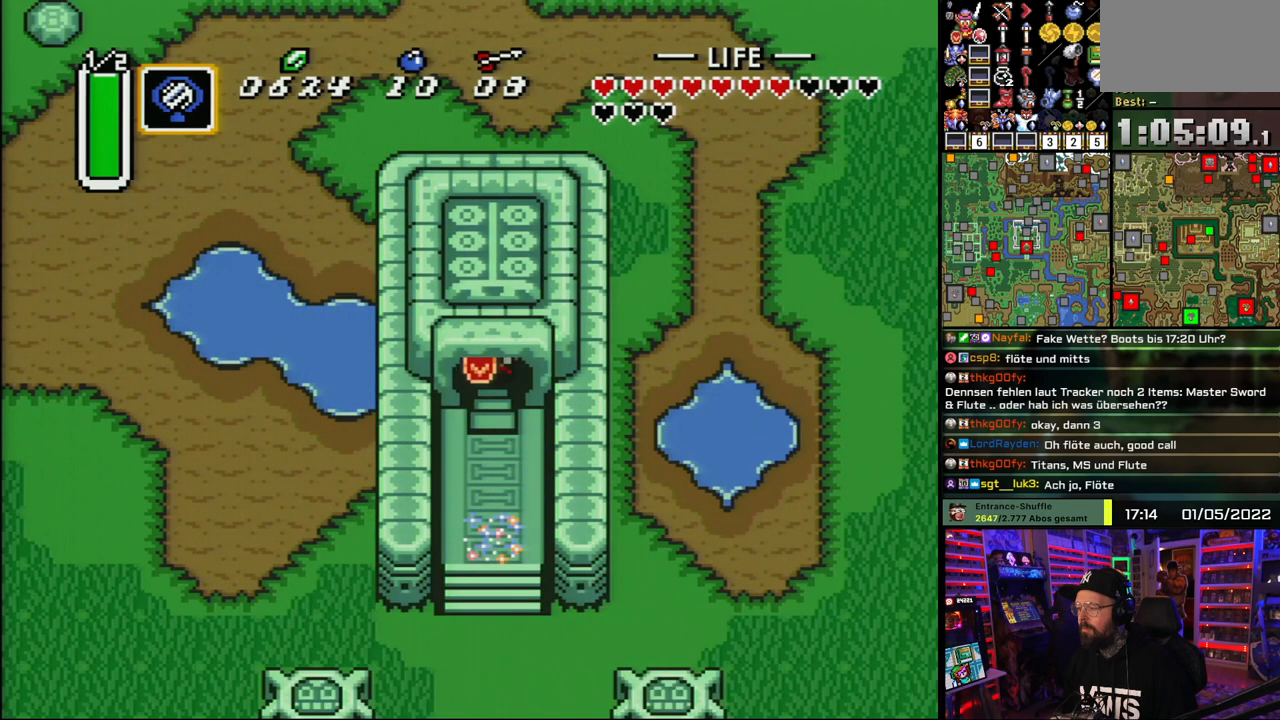
{"buttons": ["DPAD_DOWN"], "events": []}
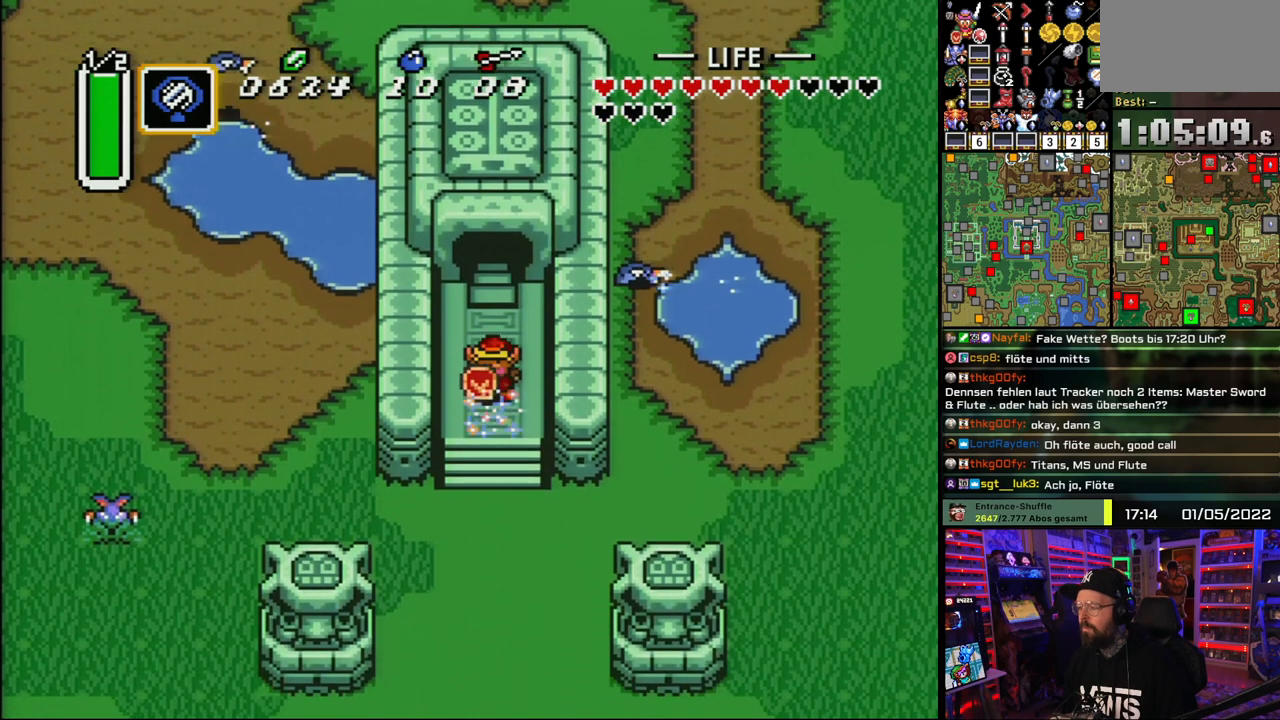
{"buttons": [], "events": [[217, "A", "down"], [267, "DPAD_DOWN", "up"], [333, "A", "up"], [400, "A", "down"], [500, "A", "up"]]}
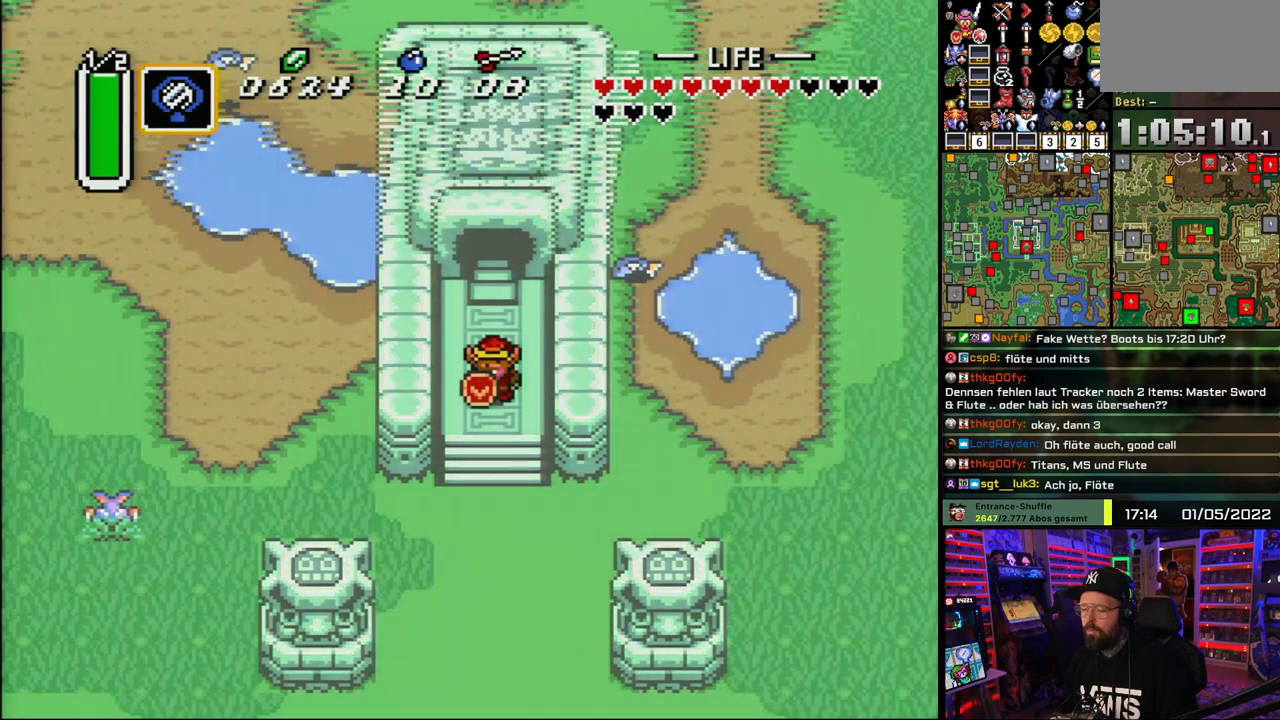
{"buttons": [], "events": [[17, "DPAD_UP", "down"], [83, "A", "down"], [117, "DPAD_UP", "up"], [167, "A", "up"], [283, "DPAD_UP", "down"], [350, "A", "down"], [367, "DPAD_UP", "up"], [433, "A", "up"]]}
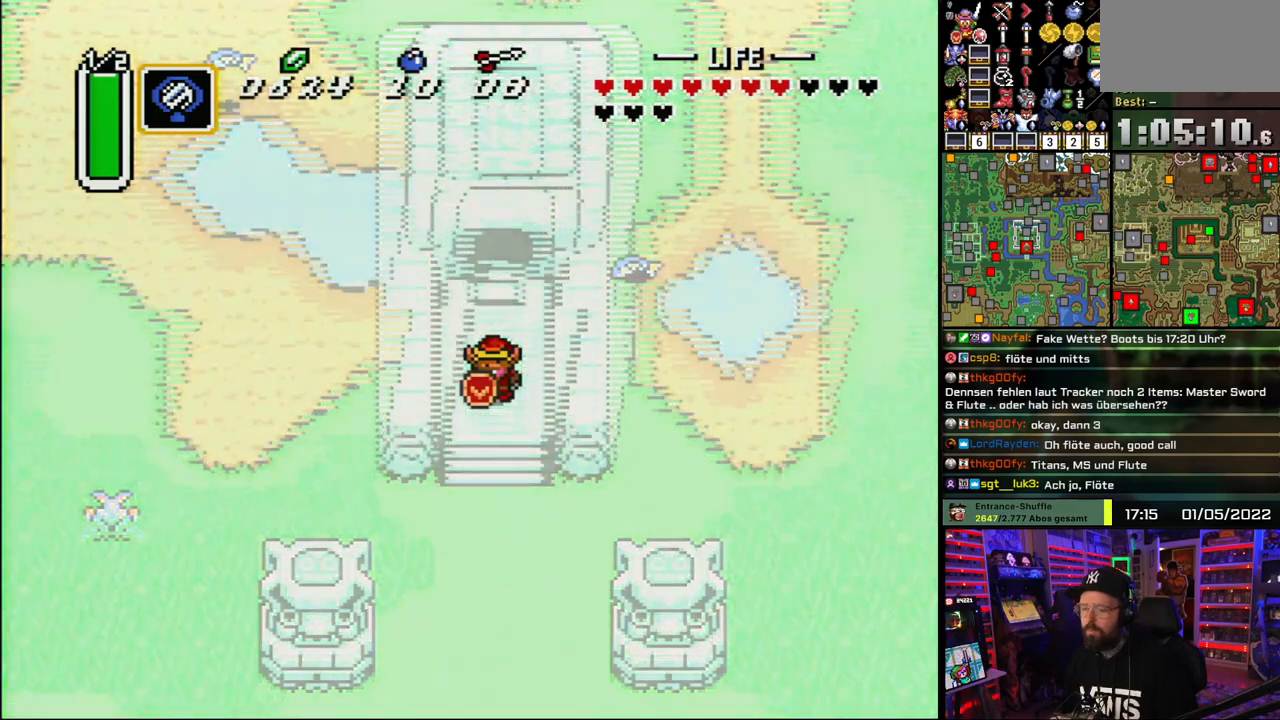
{"buttons": ["A"], "events": [[50, "A", "down"], [117, "DPAD_UP", "down"], [150, "A", "up"], [200, "DPAD_UP", "up"], [267, "A", "down"], [333, "A", "up"], [367, "DPAD_UP", "down"], [450, "A", "down"], [450, "DPAD_UP", "up"]]}
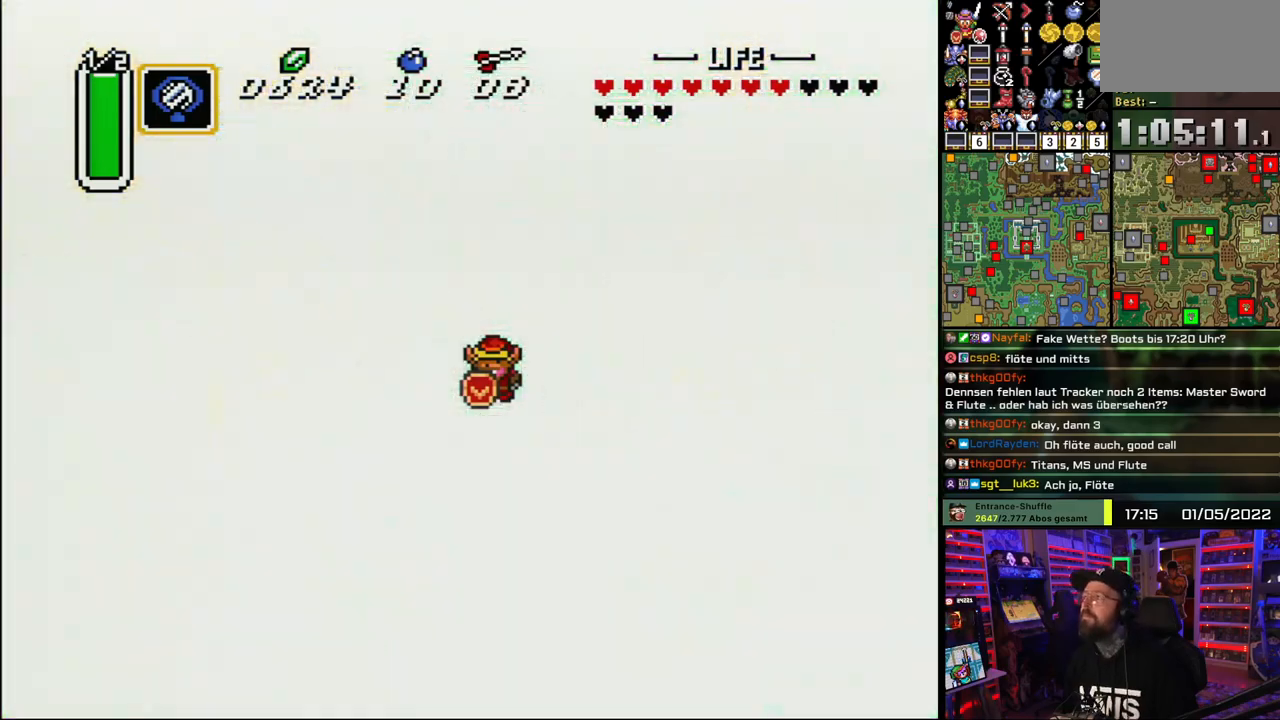
{"buttons": ["DPAD_UP"], "events": [[50, "A", "up"], [100, "DPAD_UP", "down"], [133, "DPAD_UP", "up"], [150, "A", "down"], [250, "A", "up"], [283, "DPAD_UP", "down"], [350, "DPAD_UP", "up"], [367, "A", "down"], [467, "A", "up"], [467, "DPAD_UP", "down"]]}
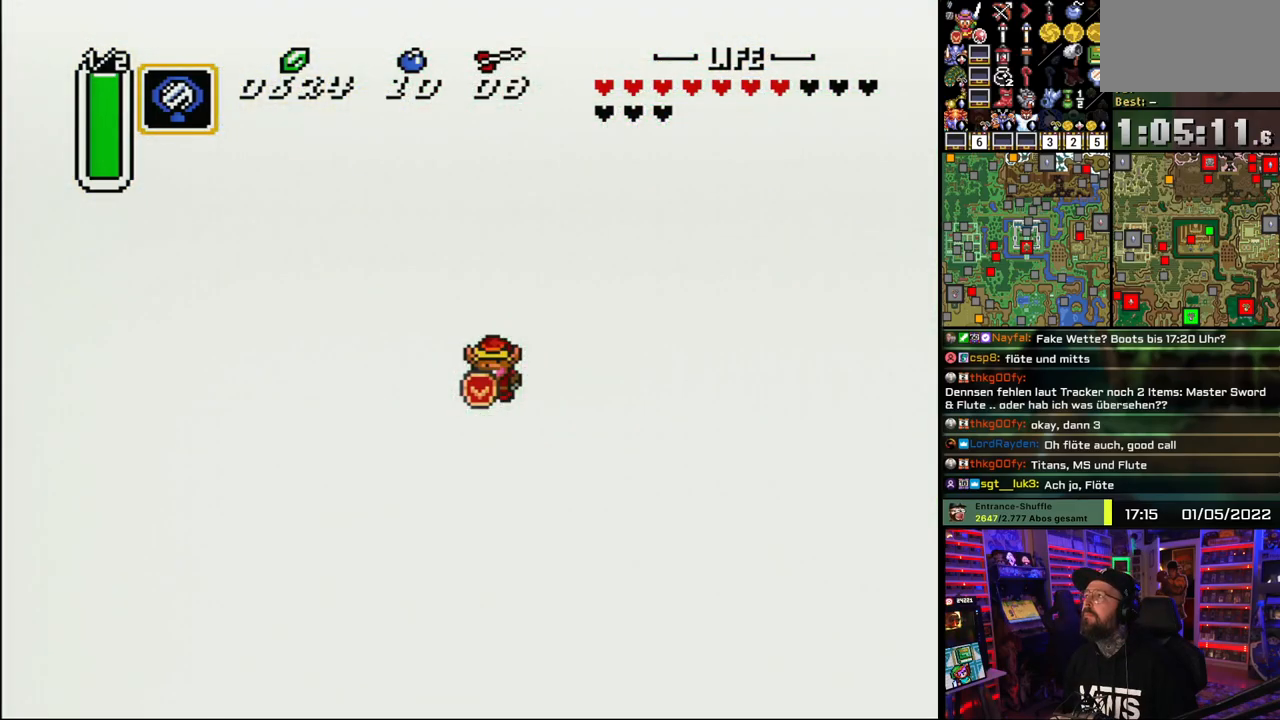
{"buttons": ["A"], "events": [[33, "DPAD_UP", "up"], [50, "A", "down"], [150, "A", "up"], [150, "DPAD_UP", "down"], [217, "DPAD_UP", "up"], [250, "A", "down"], [283, "A", "up"], [283, "DPAD_RIGHT", "down"], [300, "A", "down"], [300, "DPAD_RIGHT", "up"], [350, "A", "up"], [367, "DPAD_UP", "down"], [433, "DPAD_UP", "up"], [450, "A", "down"]]}
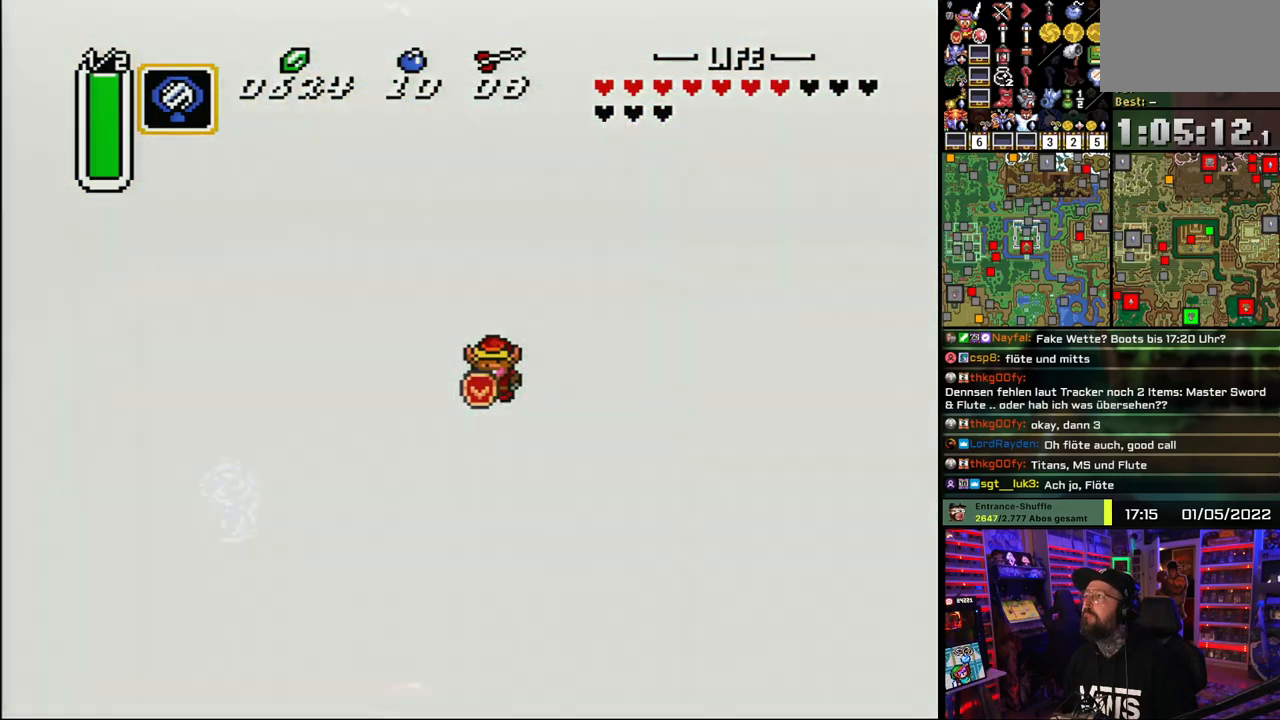
{"buttons": ["DPAD_UP"], "events": [[83, "A", "up"], [350, "DPAD_UP", "down"]]}
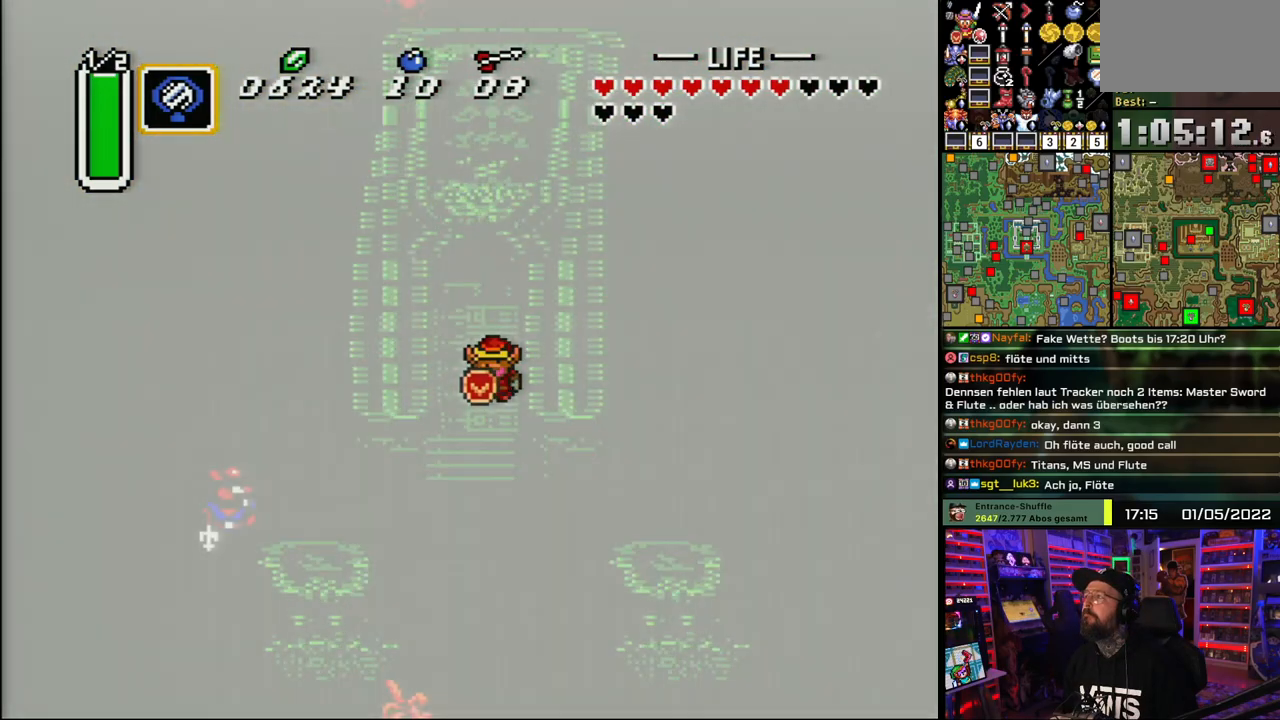
{"buttons": ["DPAD_UP"], "events": [[267, "A", "down"], [383, "A", "up"]]}
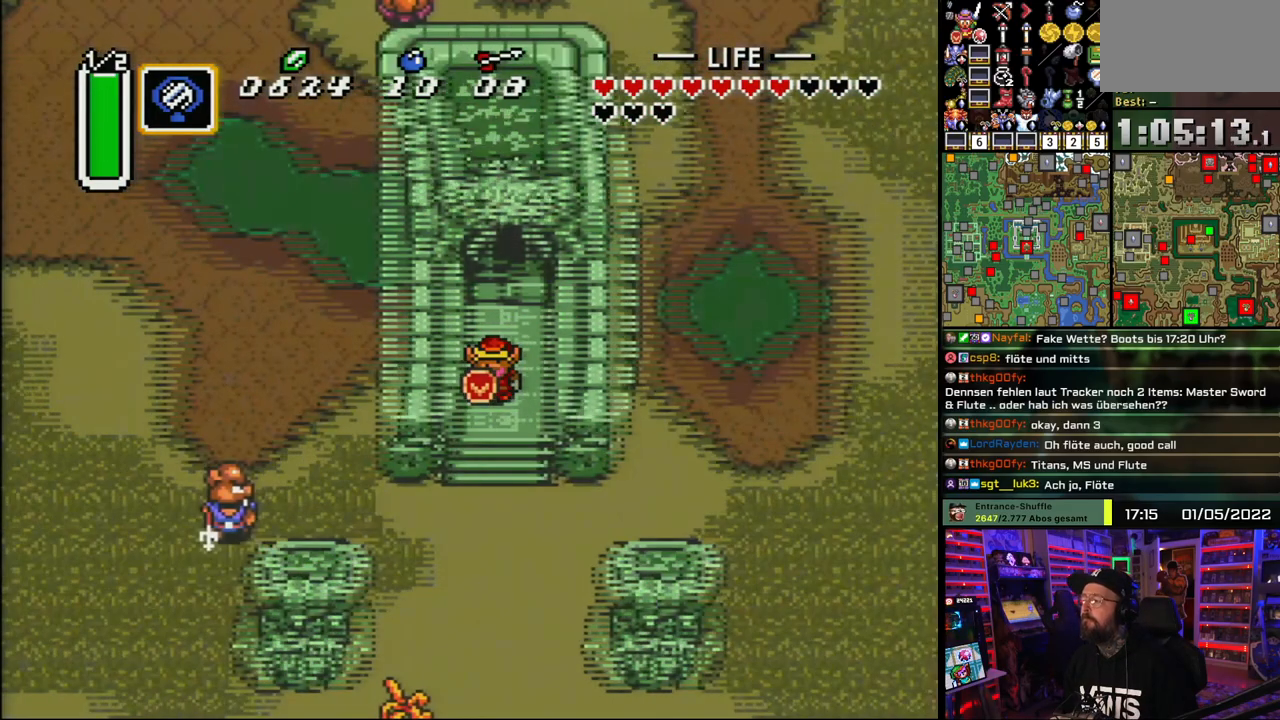
{"buttons": ["DPAD_UP"], "events": []}
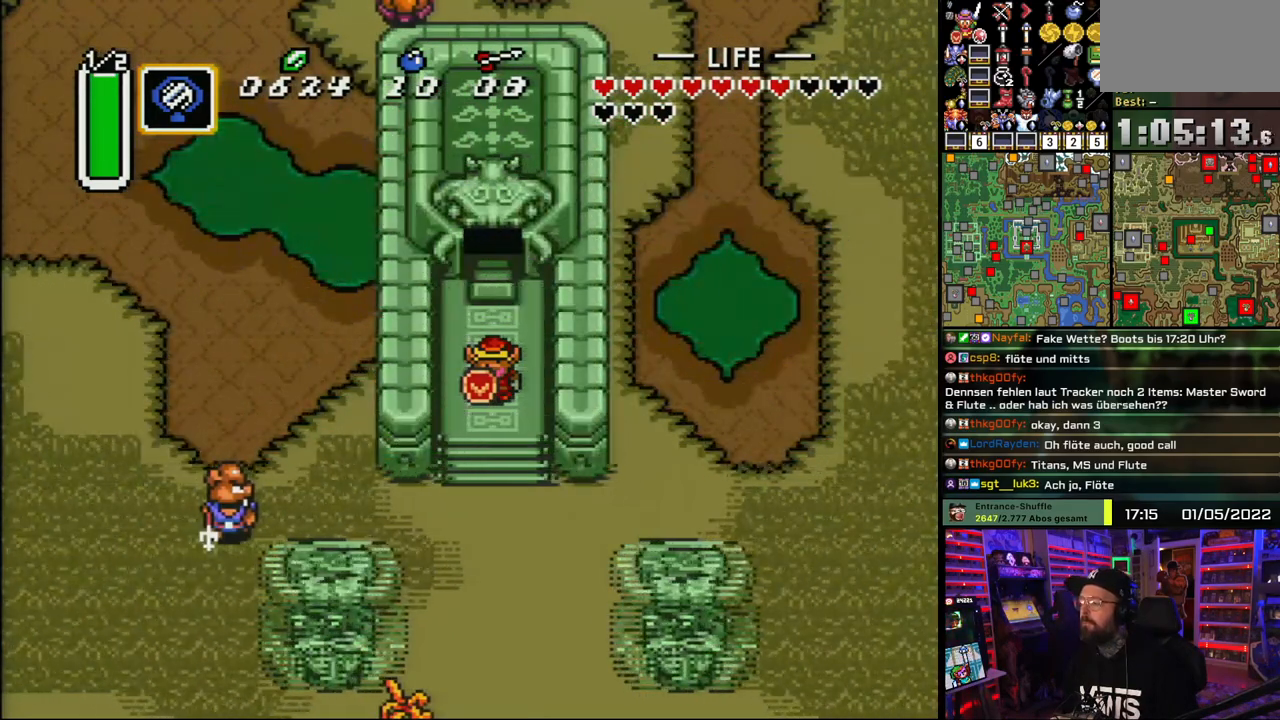
{"buttons": ["DPAD_UP"], "events": []}
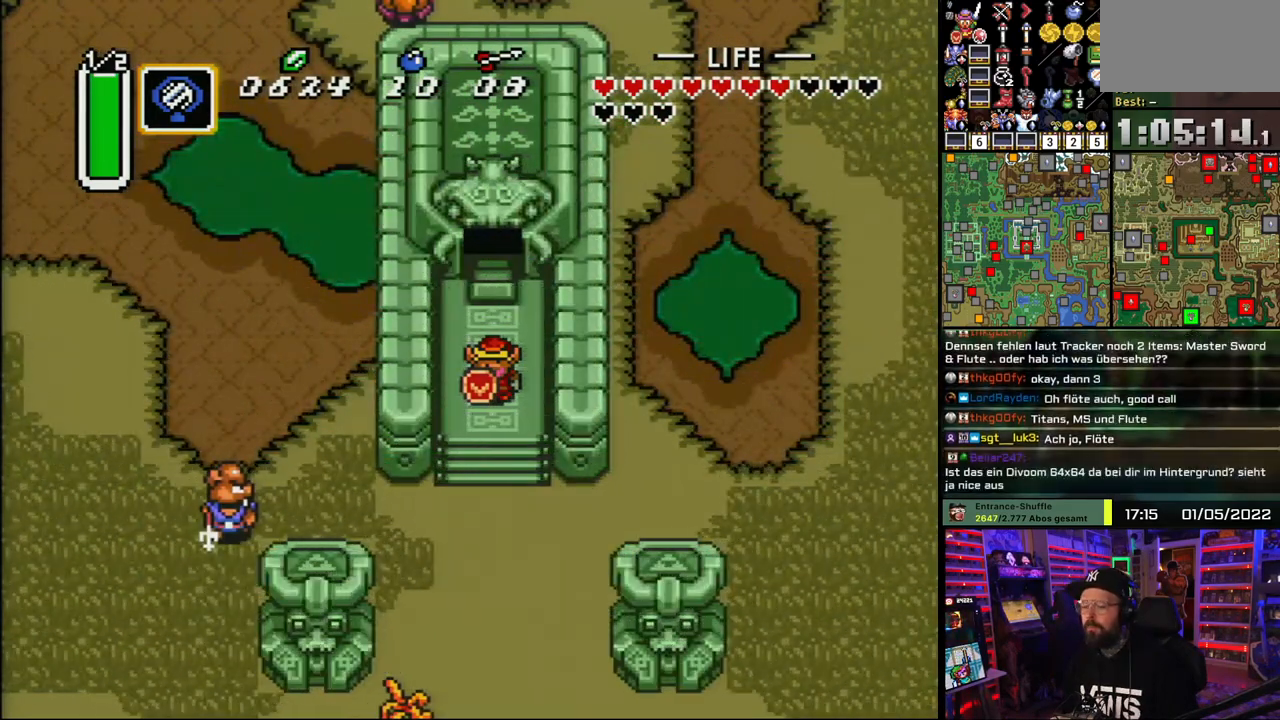
{"buttons": ["DPAD_UP"], "events": []}
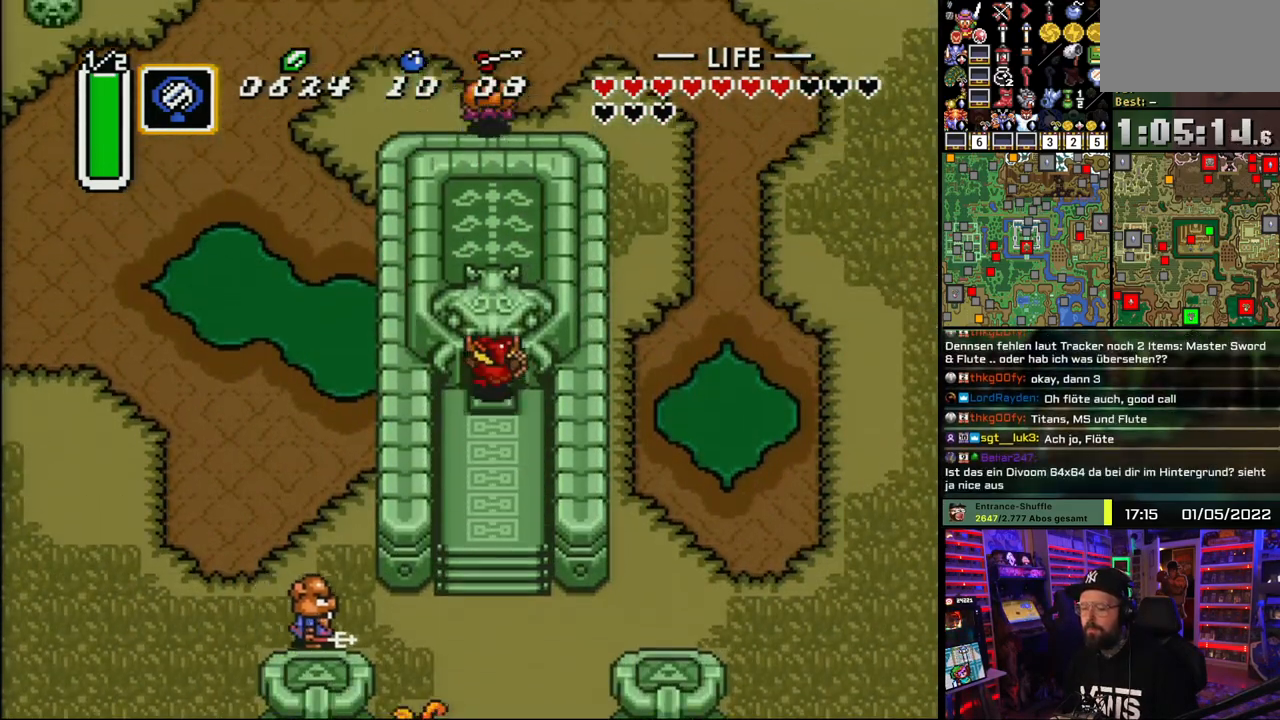
{"buttons": ["DPAD_UP"], "events": []}
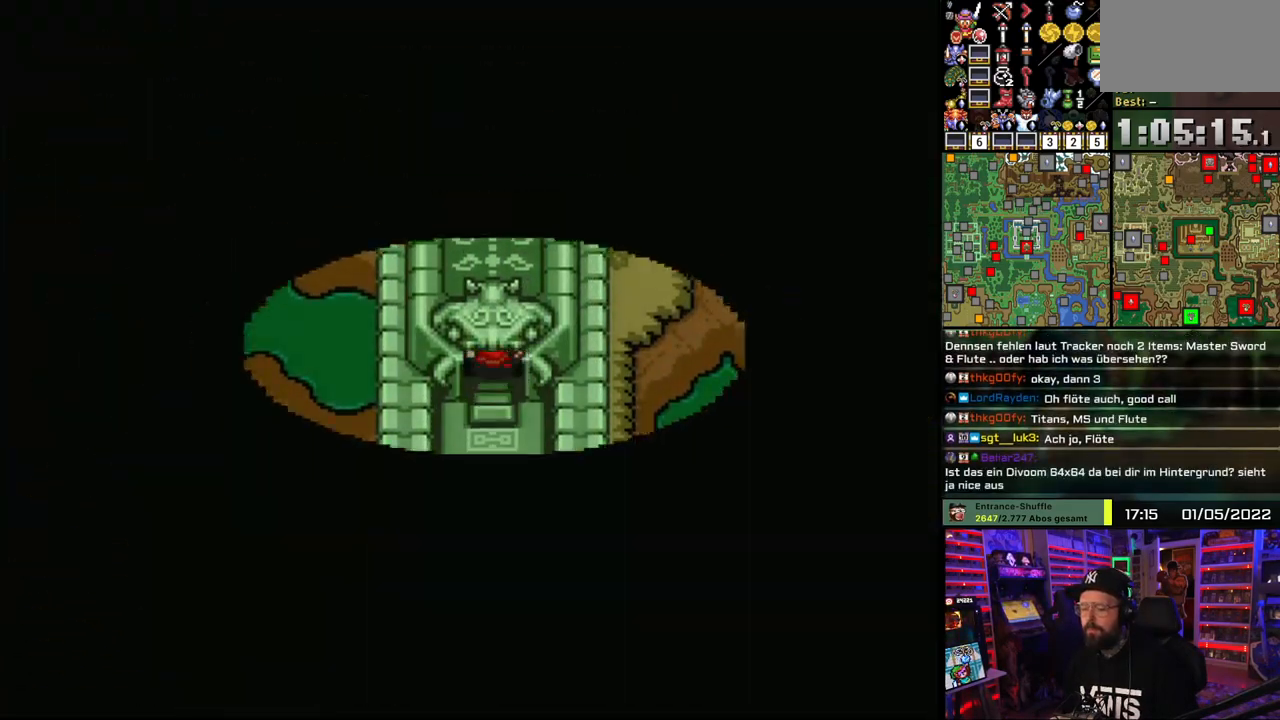
{"buttons": ["DPAD_UP"], "events": [[17, "A", "down"], [150, "A", "up"], [217, "A", "down"], [333, "A", "up"]]}
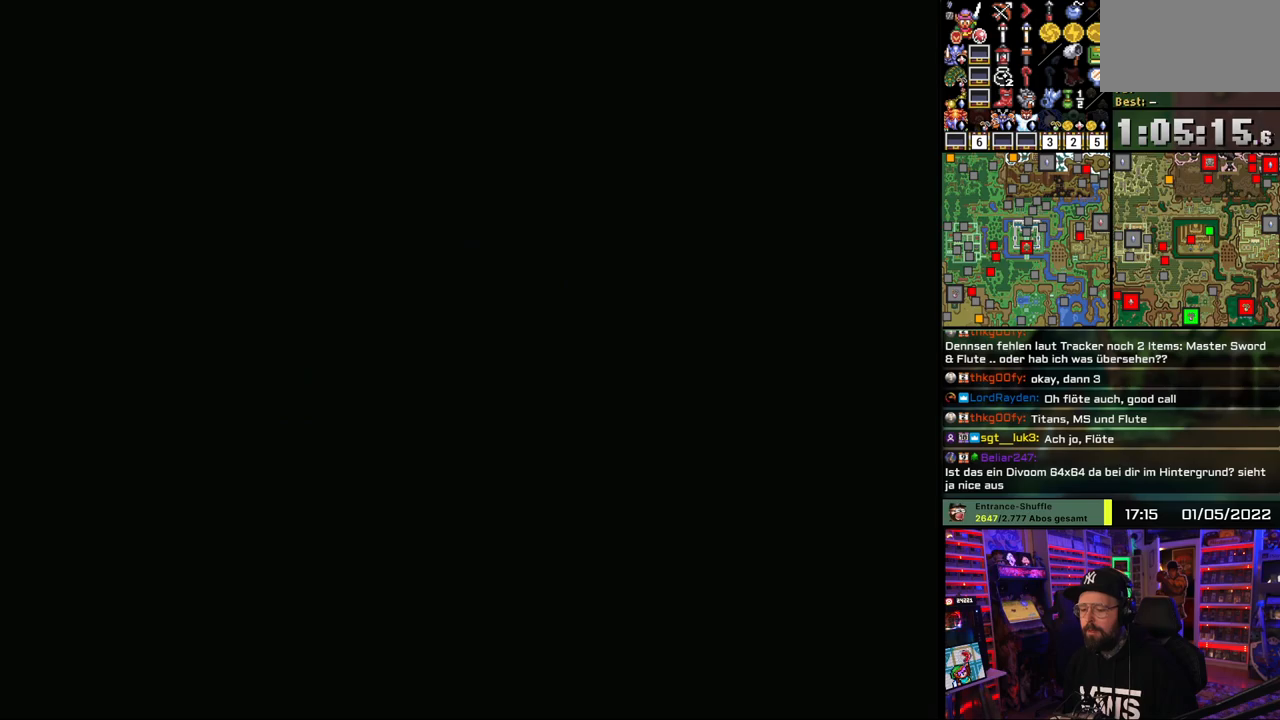
{"buttons": ["A", "DPAD_UP"], "events": [[83, "A", "down"], [150, "A", "up"], [267, "A", "down"], [350, "A", "up"], [433, "A", "down"]]}
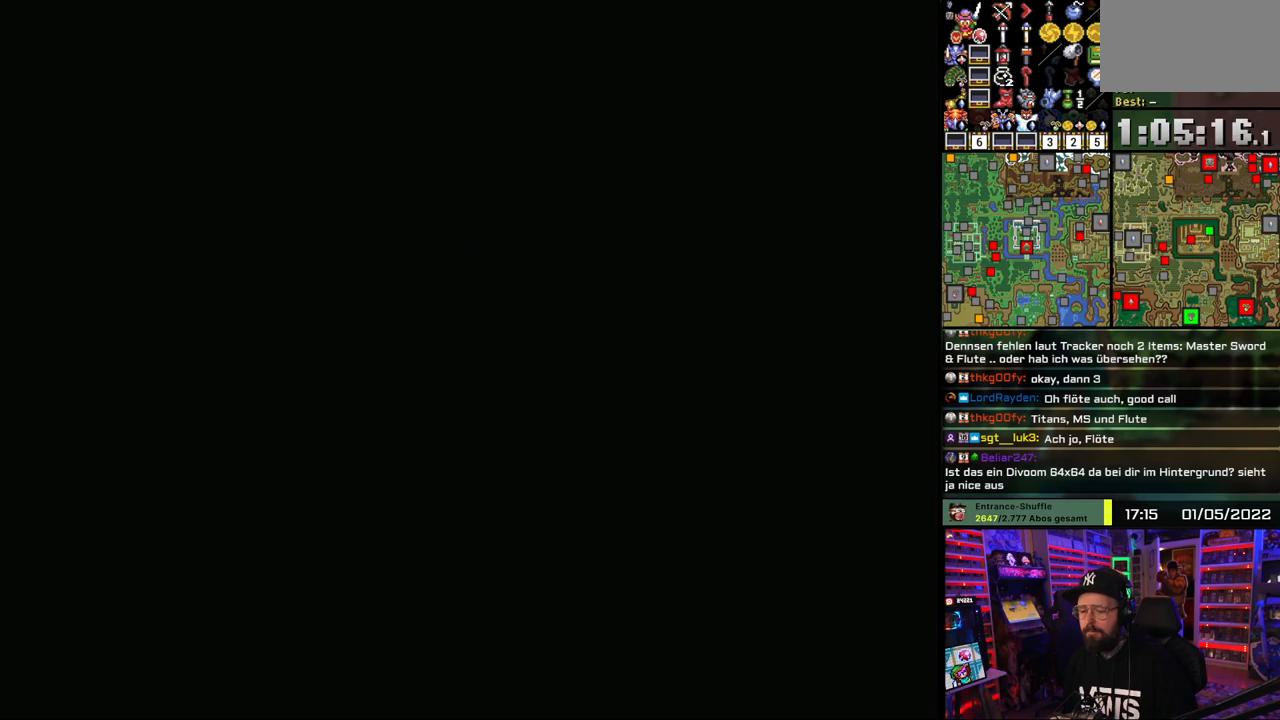
{"buttons": ["DPAD_UP"], "events": [[17, "A", "up"], [133, "A", "down"], [200, "A", "up"]]}
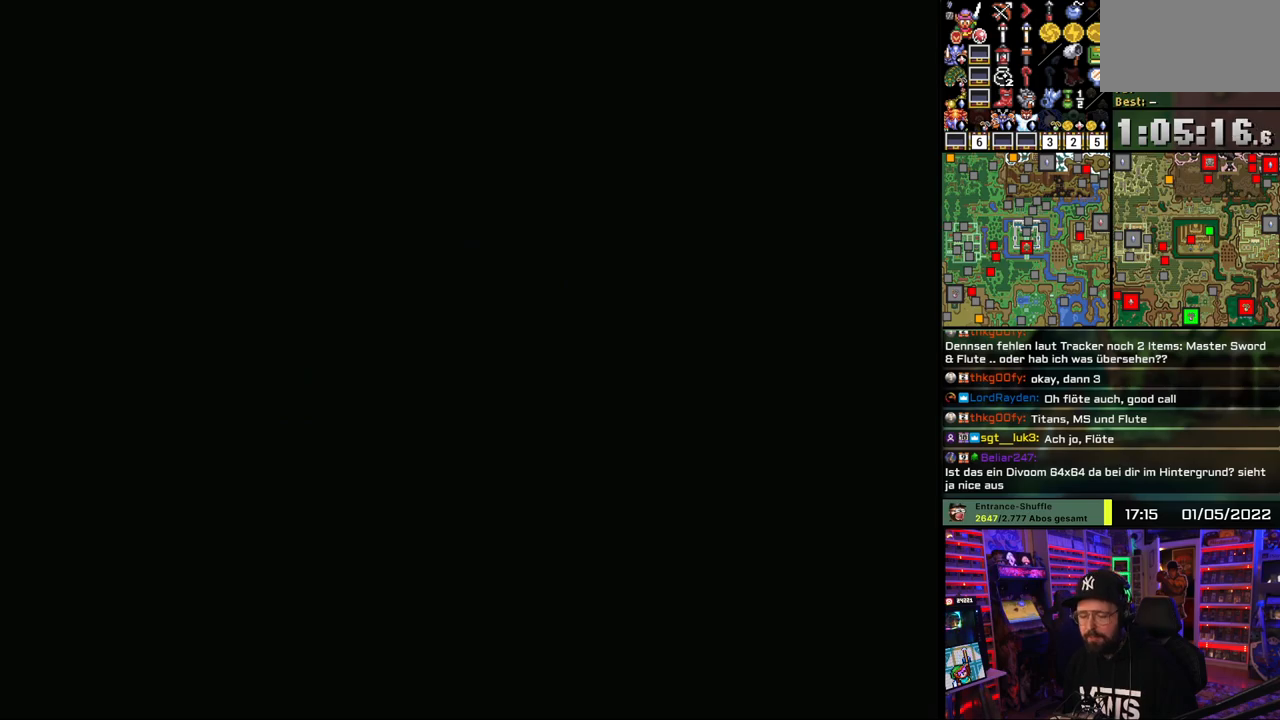
{"buttons": ["DPAD_UP"], "events": []}
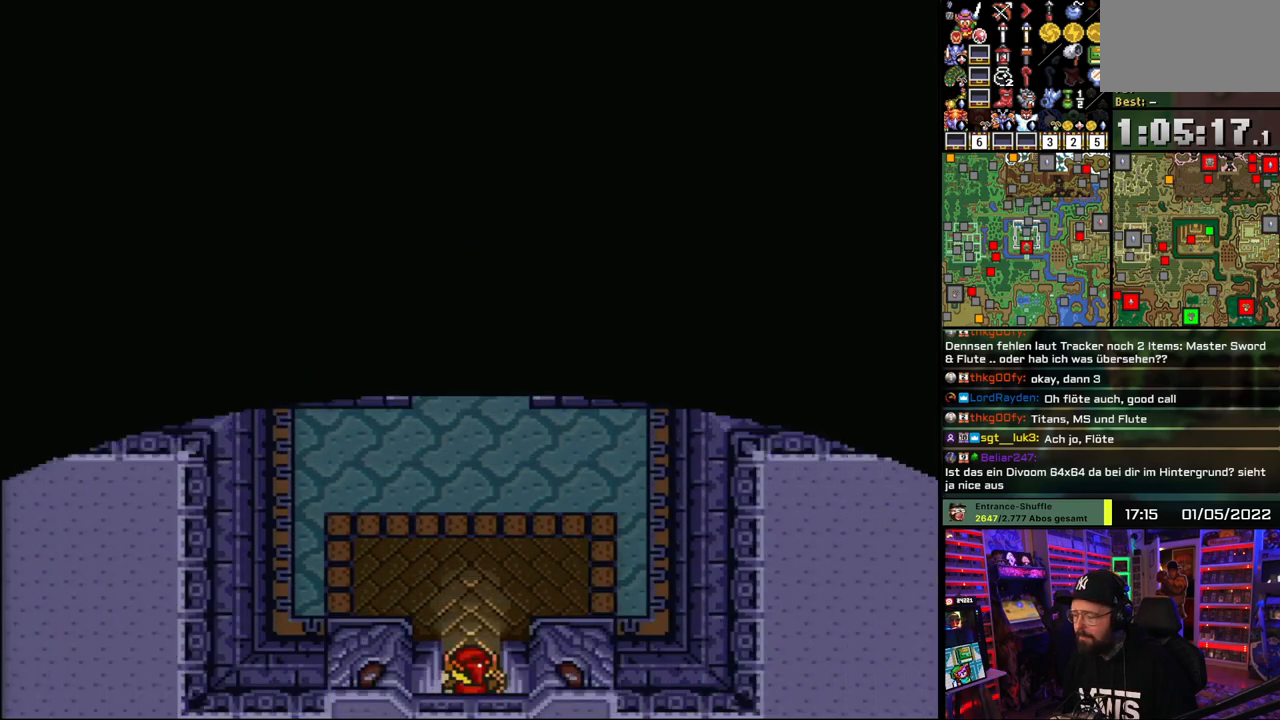
{"buttons": ["A", "DPAD_UP"], "events": [[283, "A", "down"]]}
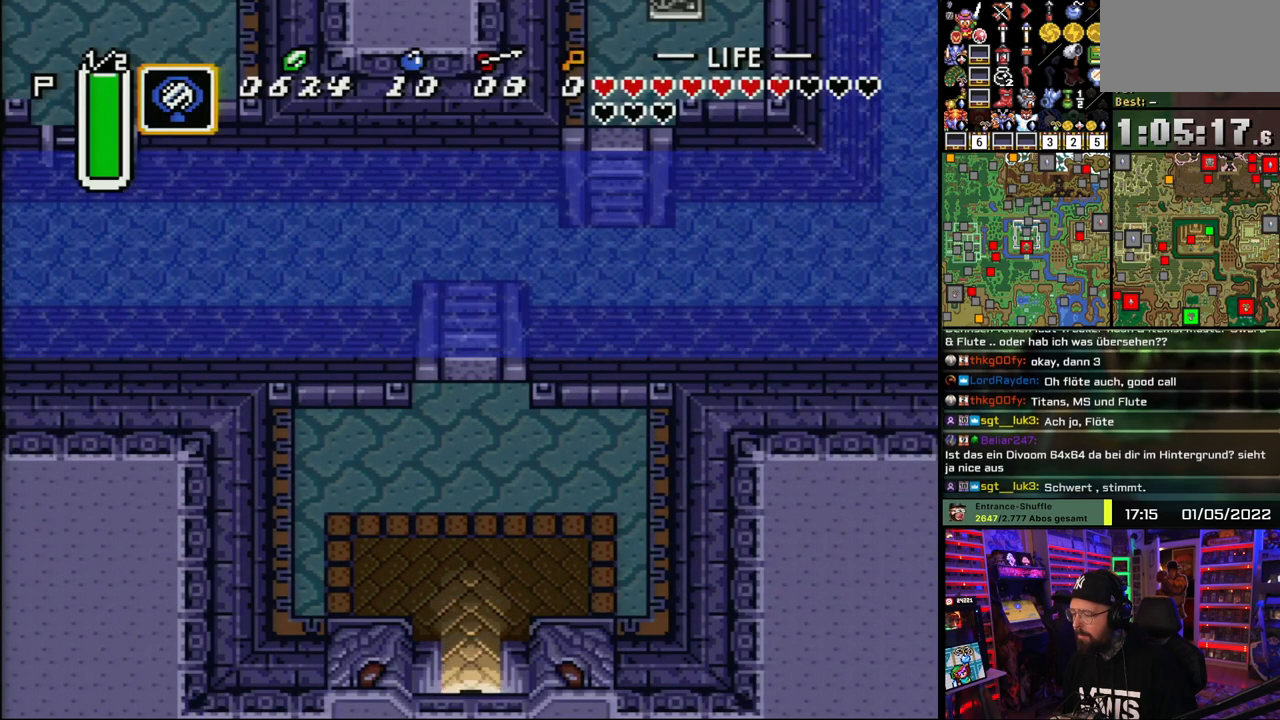
{"buttons": ["A"], "events": [[50, "DPAD_UP", "up"]]}
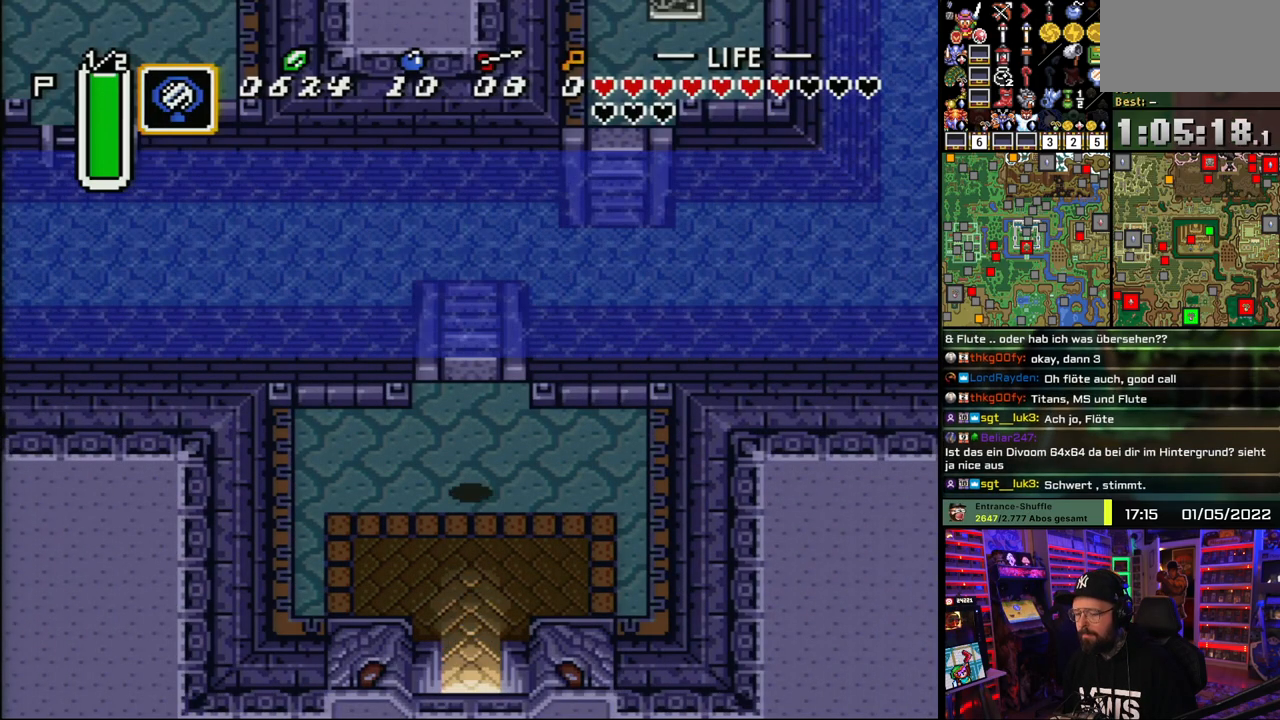
{"buttons": ["DPAD_LEFT"], "events": [[350, "A", "up"], [350, "DPAD_LEFT", "down"]]}
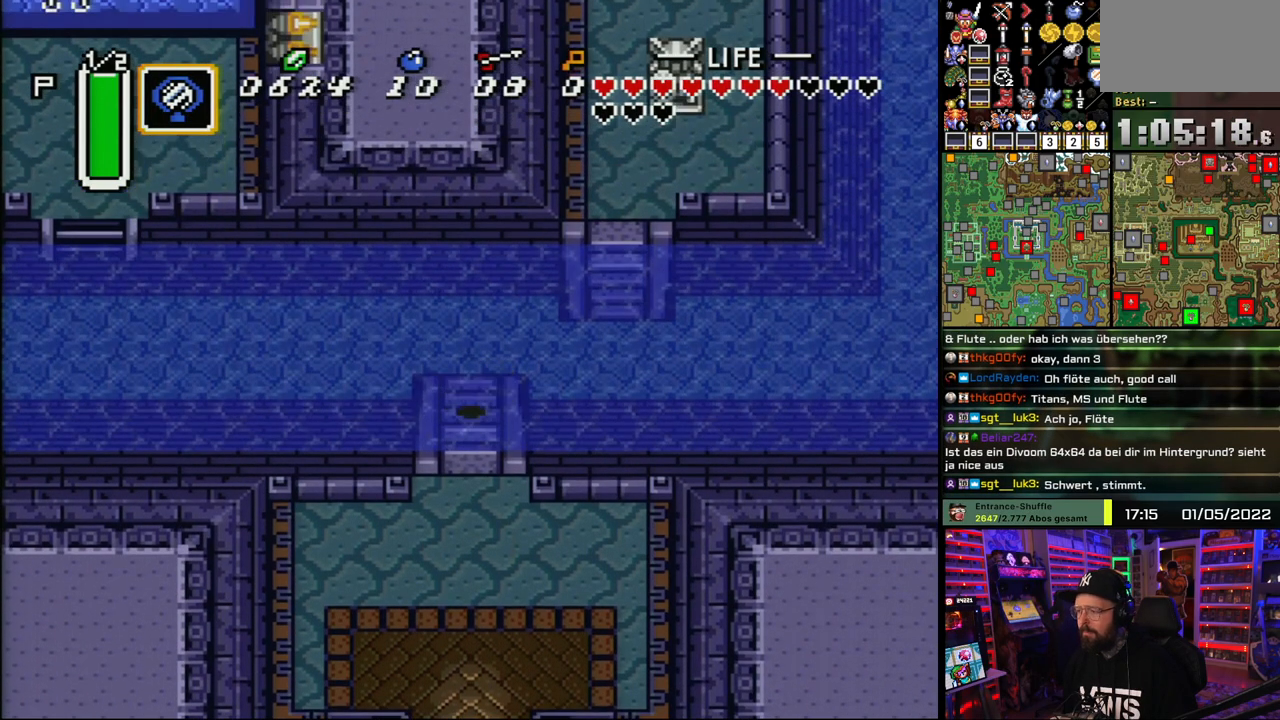
{"buttons": ["A", "DPAD_LEFT"], "events": [[67, "A", "down"], [133, "A", "up"], [183, "A", "down"], [267, "A", "up"], [333, "A", "down"], [433, "A", "up"], [483, "A", "down"]]}
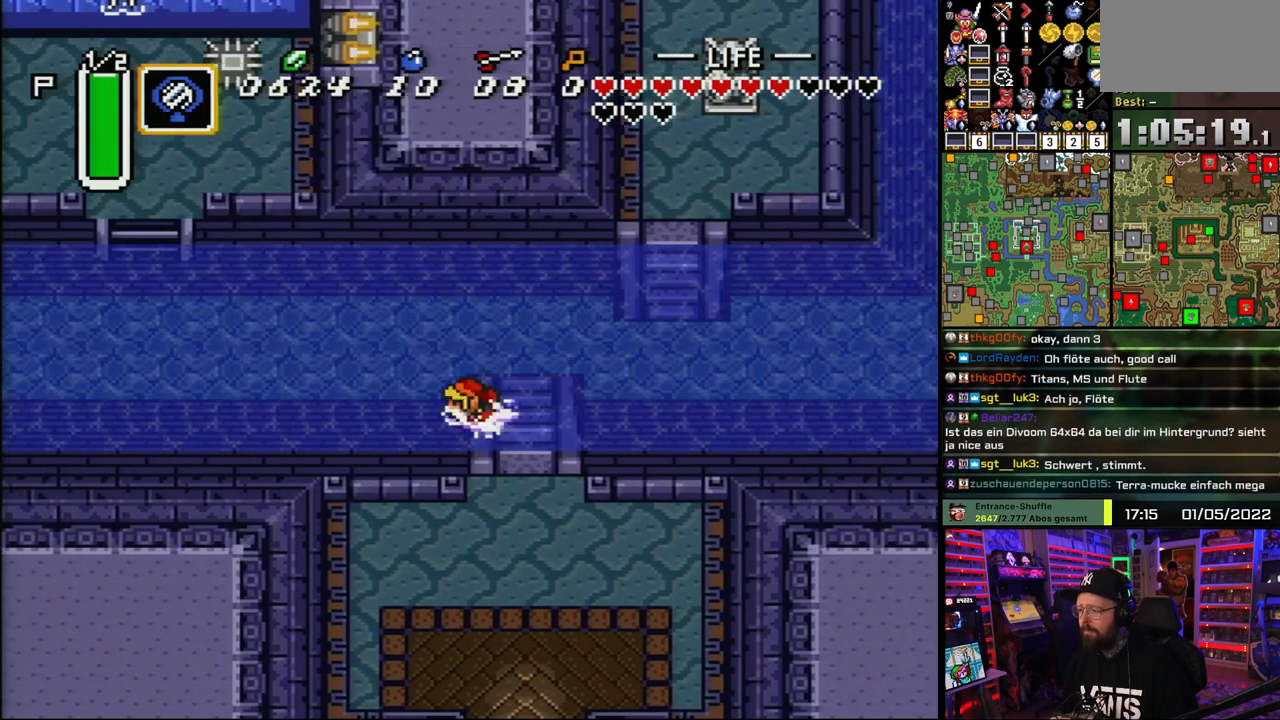
{"buttons": ["A", "DPAD_UP", "DPAD_LEFT"], "events": [[83, "A", "up"], [133, "A", "down"], [250, "A", "up"], [317, "A", "down"], [417, "A", "up"], [417, "DPAD_UP", "down"], [450, "A", "down"]]}
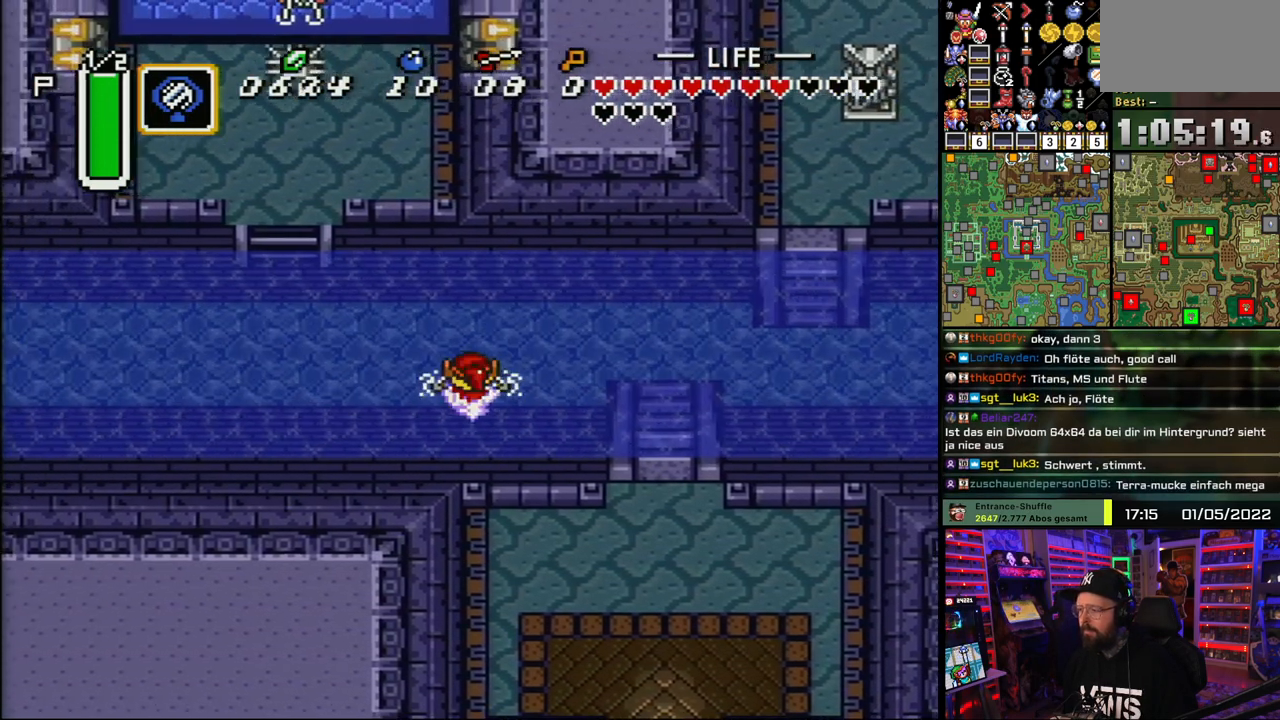
{"buttons": ["A", "DPAD_UP", "DPAD_LEFT"], "events": [[67, "A", "up"], [150, "A", "down"], [250, "A", "up"], [300, "A", "down"], [417, "A", "up"], [467, "A", "down"]]}
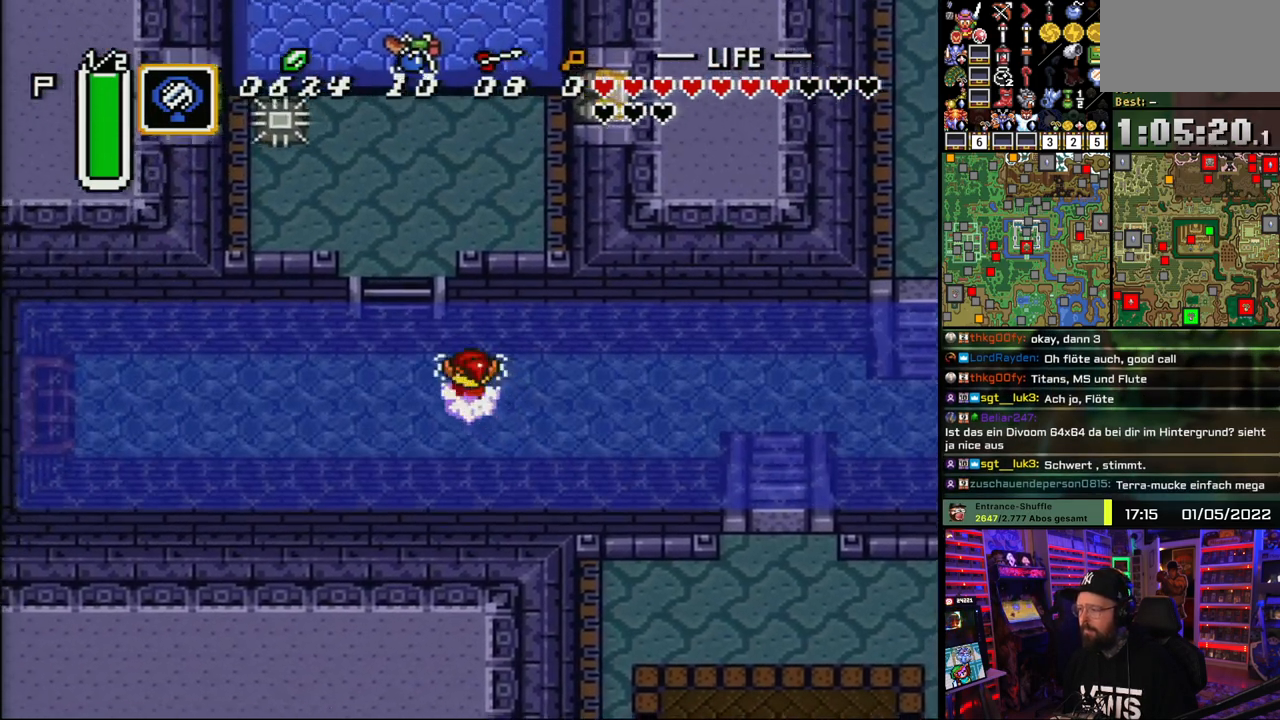
{"buttons": ["DPAD_UP"], "events": [[67, "DPAD_LEFT", "up"], [83, "A", "up"], [133, "A", "down"], [250, "A", "up"], [300, "A", "down"], [433, "A", "up"]]}
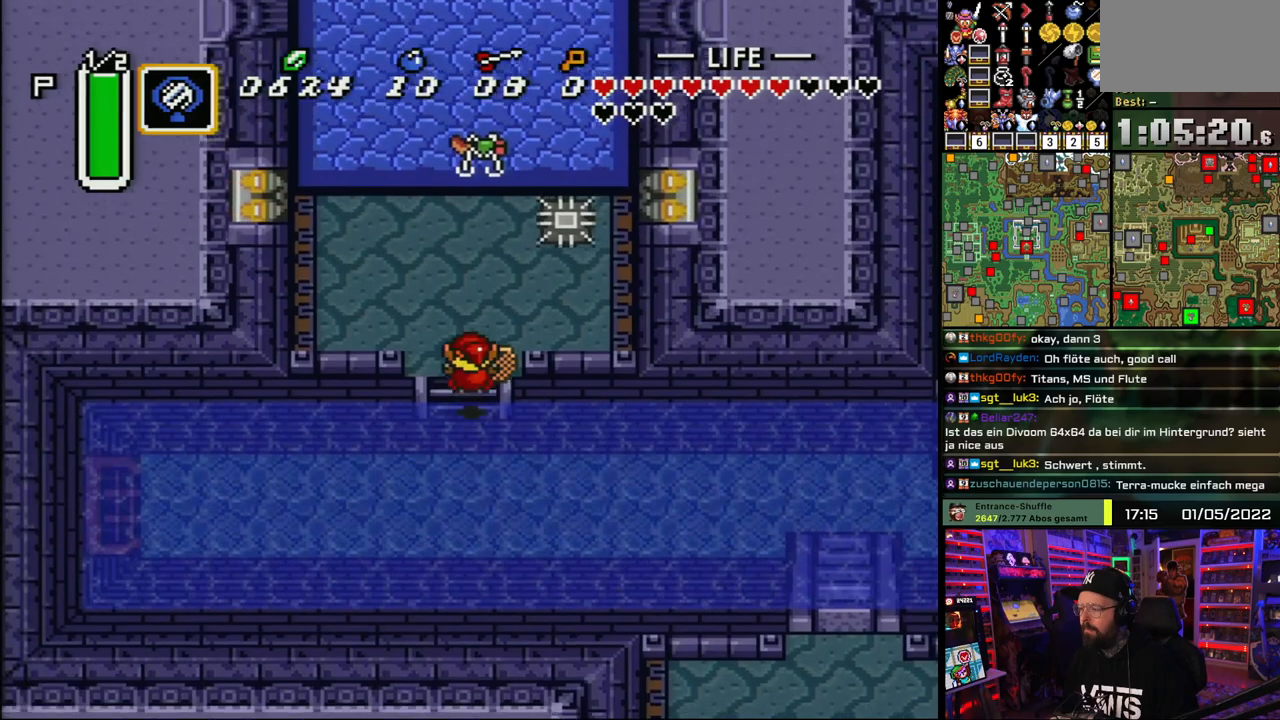
{"buttons": ["A", "DPAD_UP"], "events": [[83, "DPAD_RIGHT", "down"], [233, "DPAD_RIGHT", "up"], [300, "A", "down"]]}
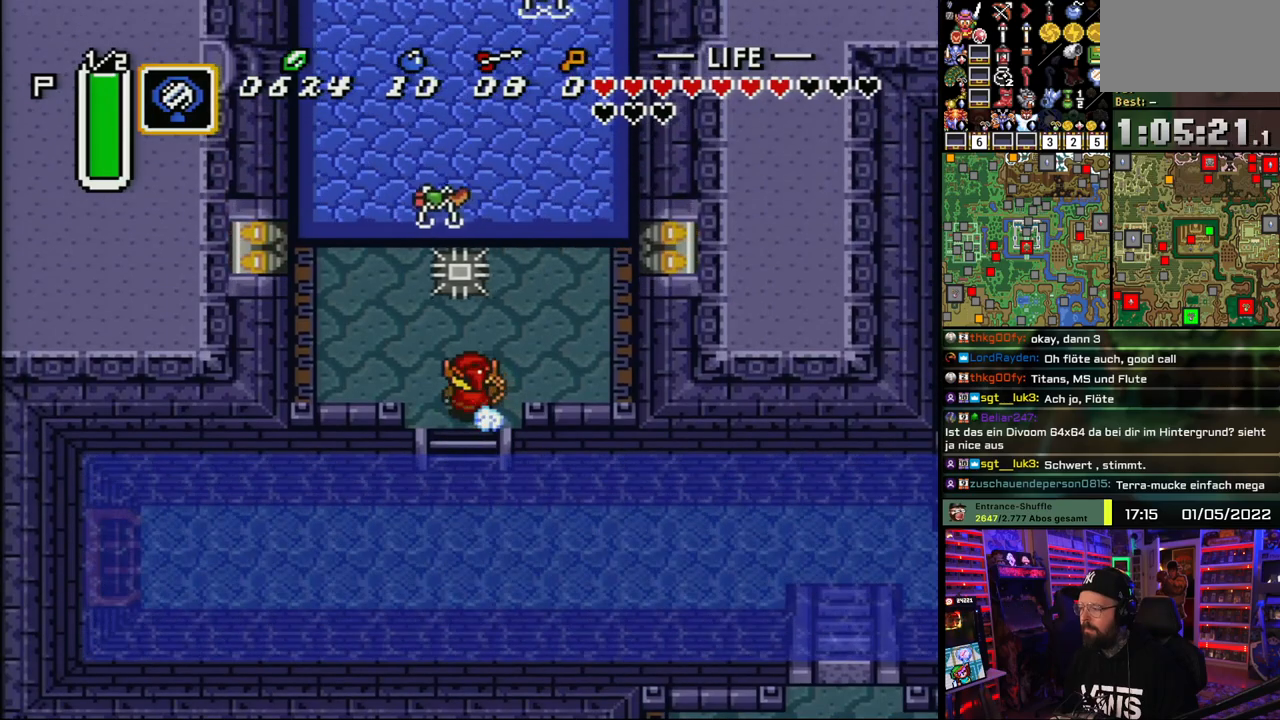
{"buttons": ["A"], "events": [[33, "DPAD_UP", "up"]]}
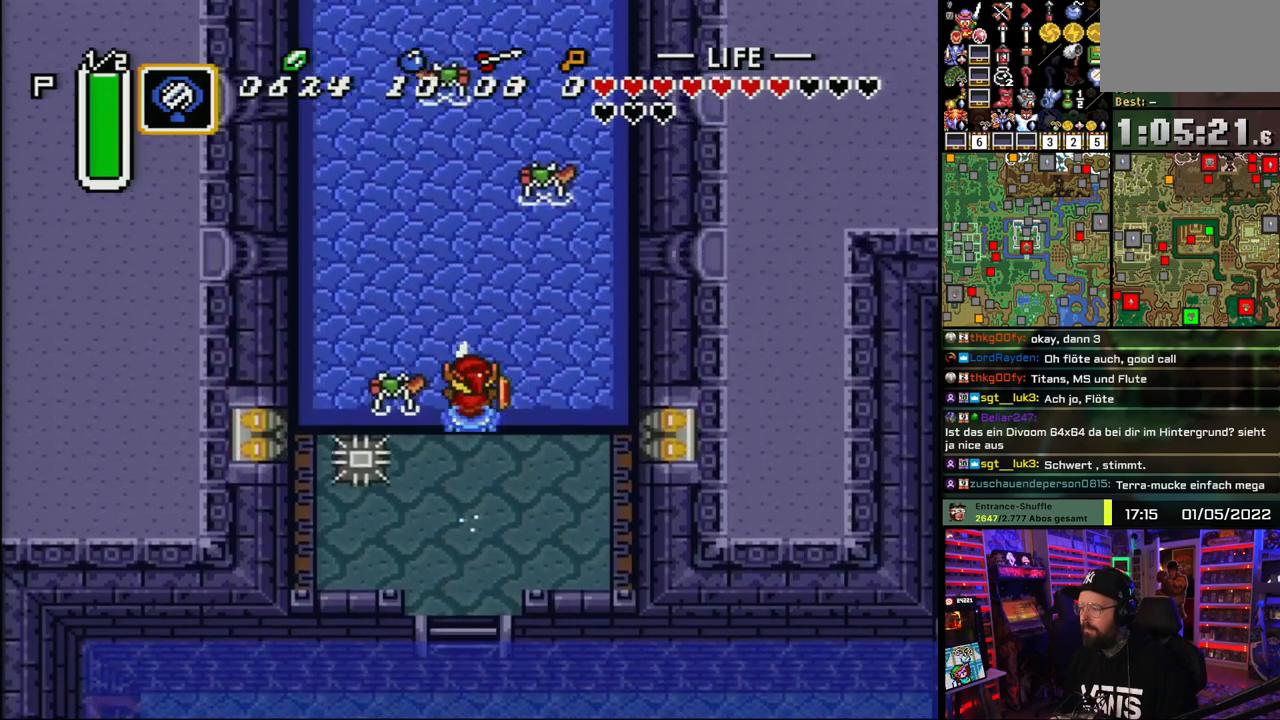
{"buttons": [], "events": [[267, "A", "up"], [300, "DPAD_RIGHT", "down"], [367, "B", "down"], [400, "DPAD_RIGHT", "up"], [483, "B", "up"]]}
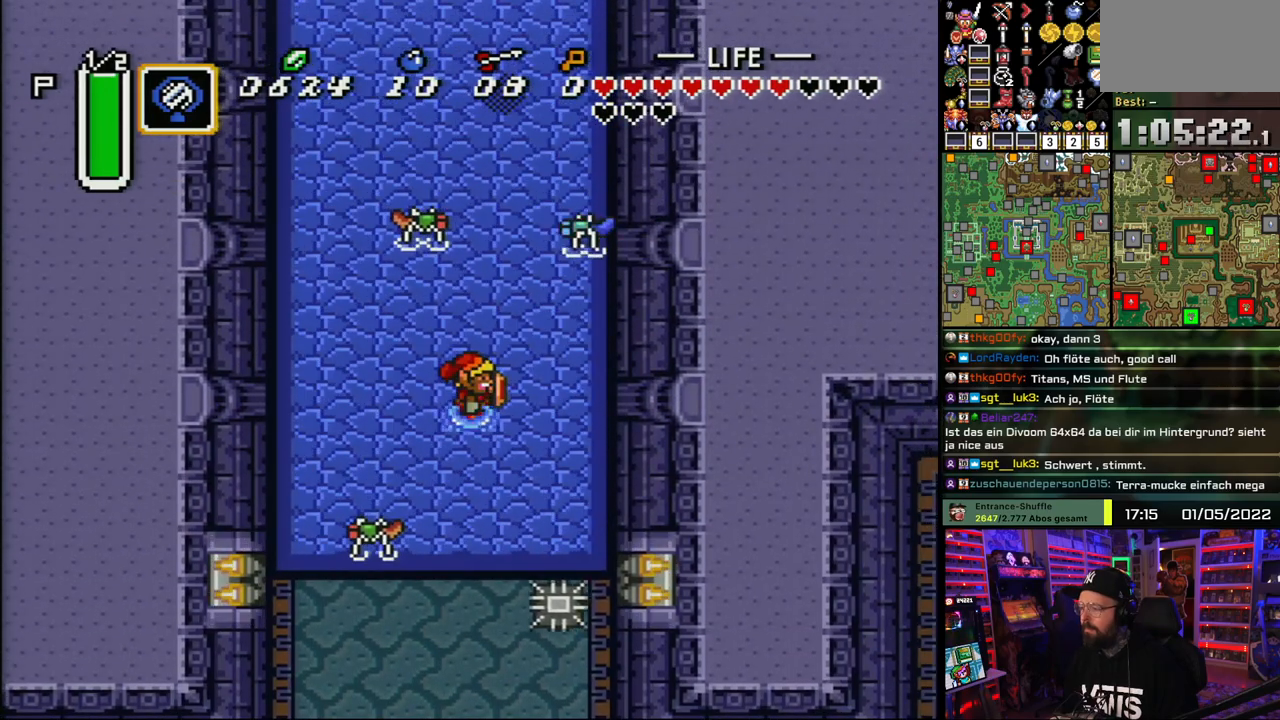
{"buttons": ["DPAD_DOWN", "DPAD_RIGHT"], "events": [[133, "DPAD_LEFT", "down"], [200, "DPAD_DOWN", "down"], [217, "DPAD_LEFT", "up"], [317, "DPAD_RIGHT", "down"]]}